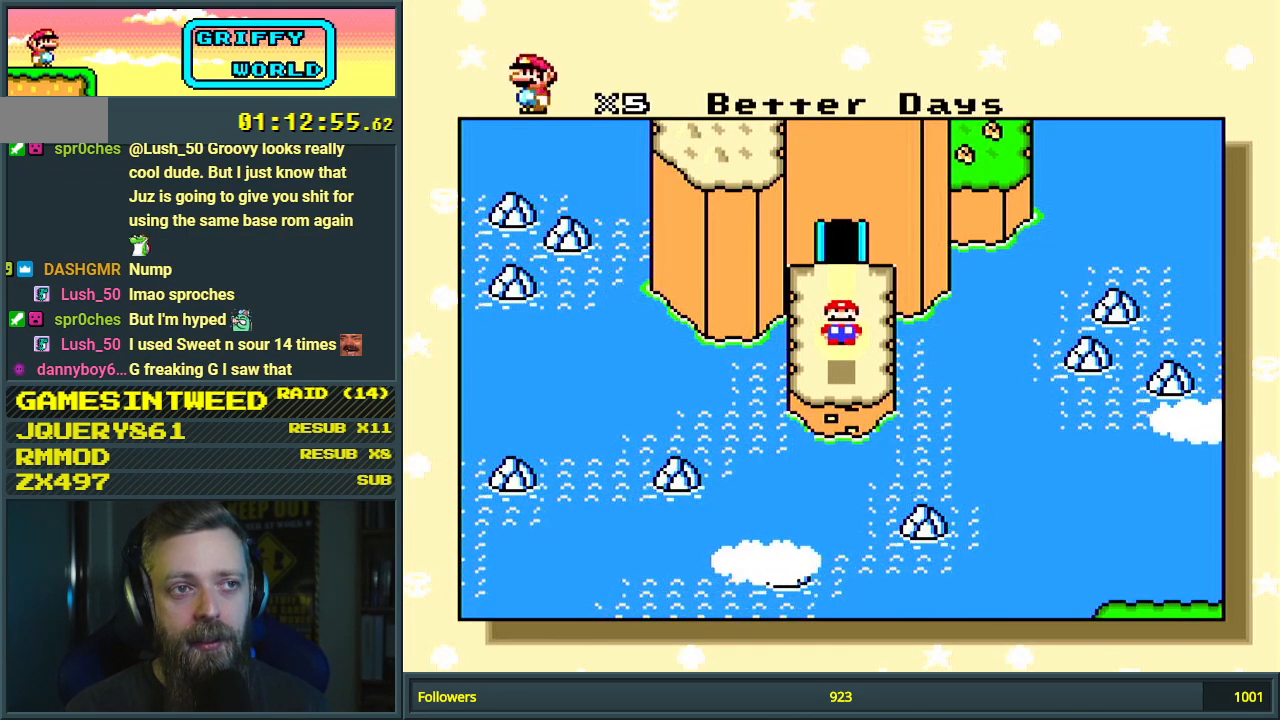
Gameplay with a controller (Nintendo layout); each line is a JSON object with the inputs held at the frame after it. "events" lists button and stick changes between this image and that frame as [ms after this image, input, new state], when the widget could be followed in between. Not read: L3 R3.
{"buttons": [], "events": [[117, "A", "down"], [500, "A", "up"]]}
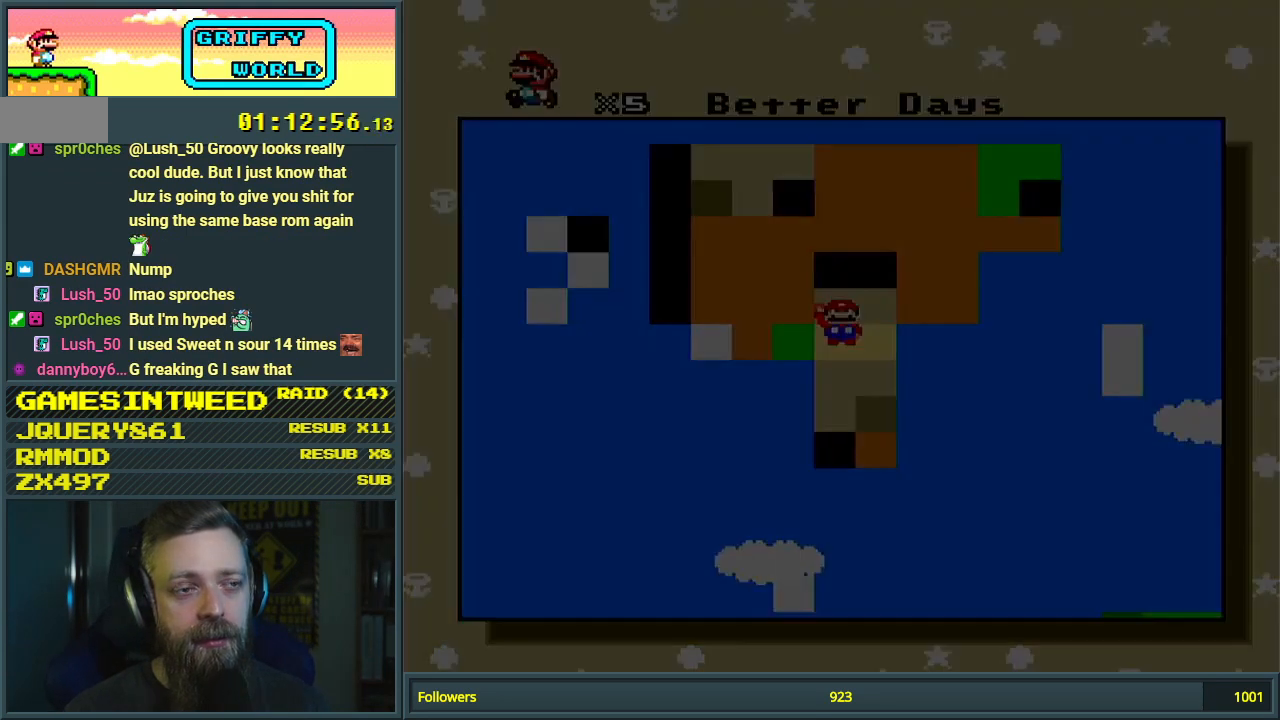
{"buttons": [], "events": []}
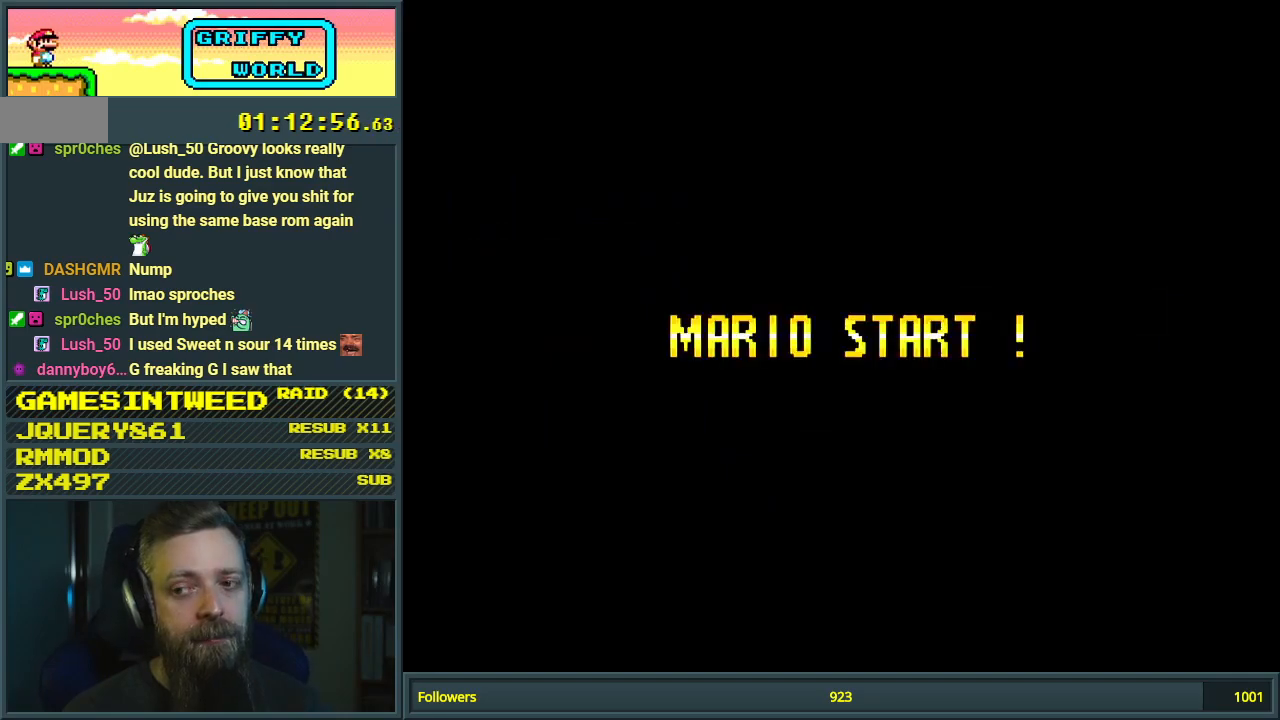
{"buttons": [], "events": []}
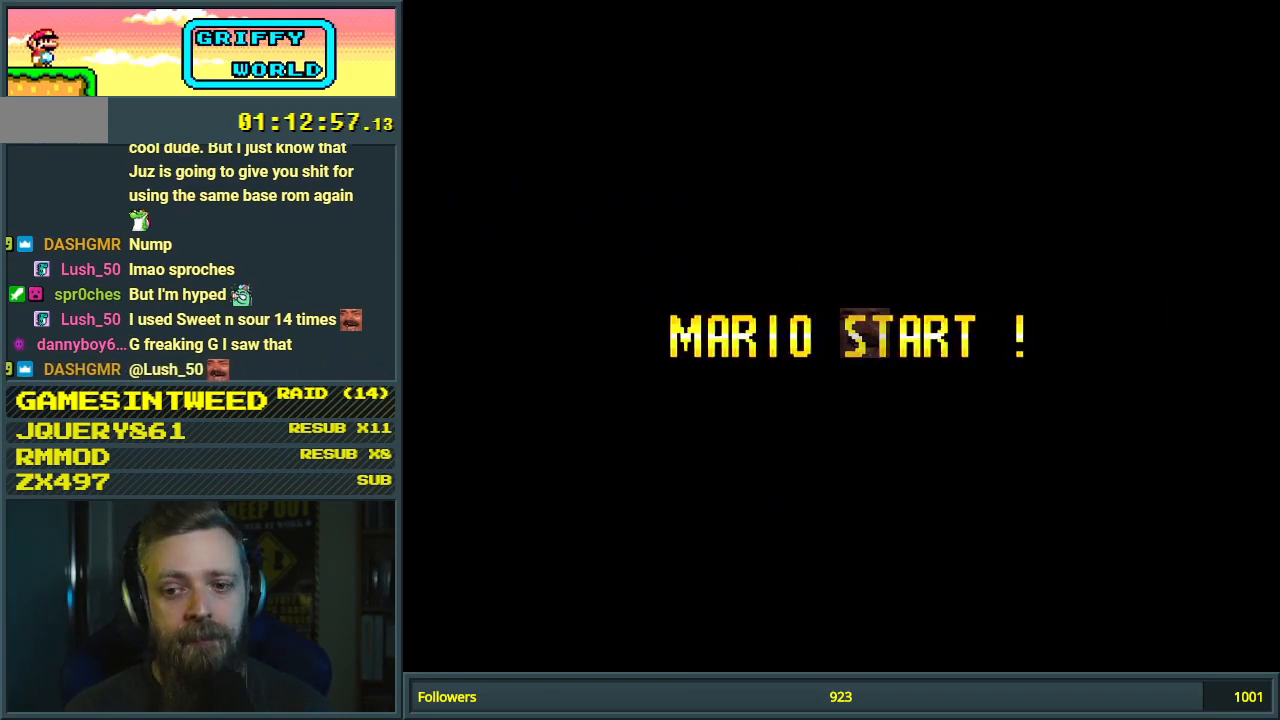
{"buttons": [], "events": []}
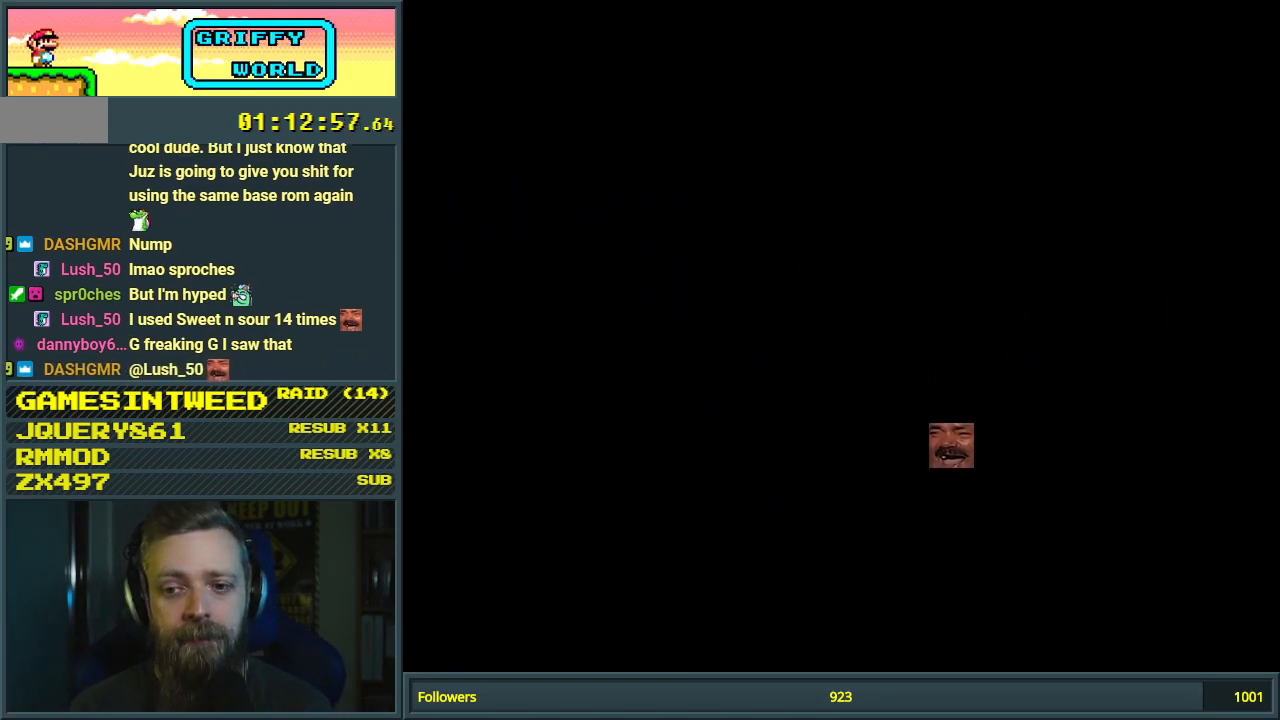
{"buttons": [], "events": []}
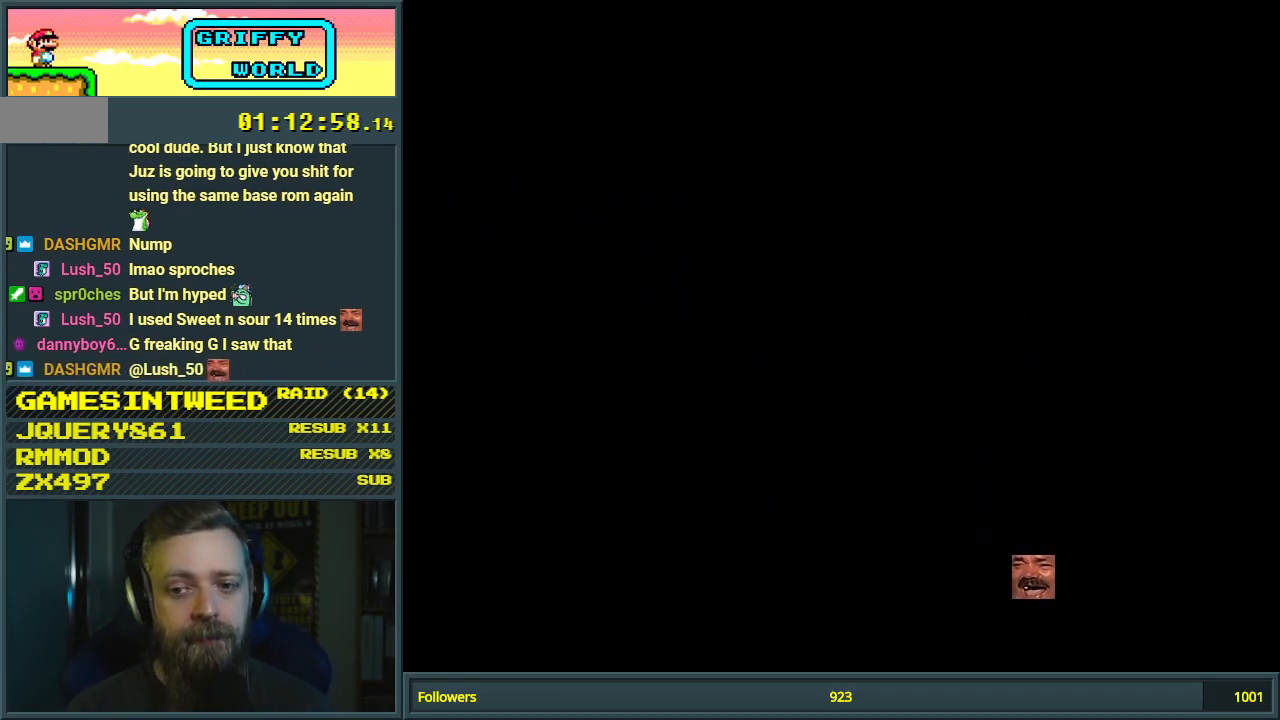
{"buttons": [], "events": []}
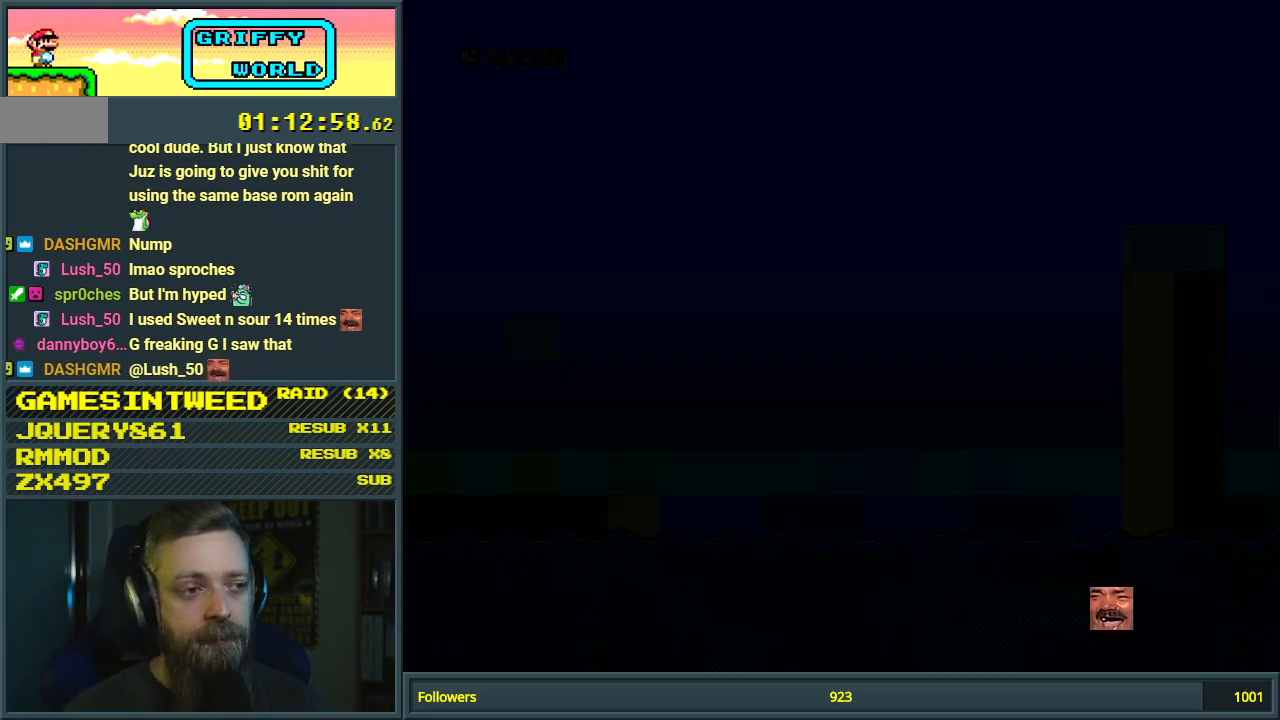
{"buttons": ["Y"], "events": [[283, "Y", "down"]]}
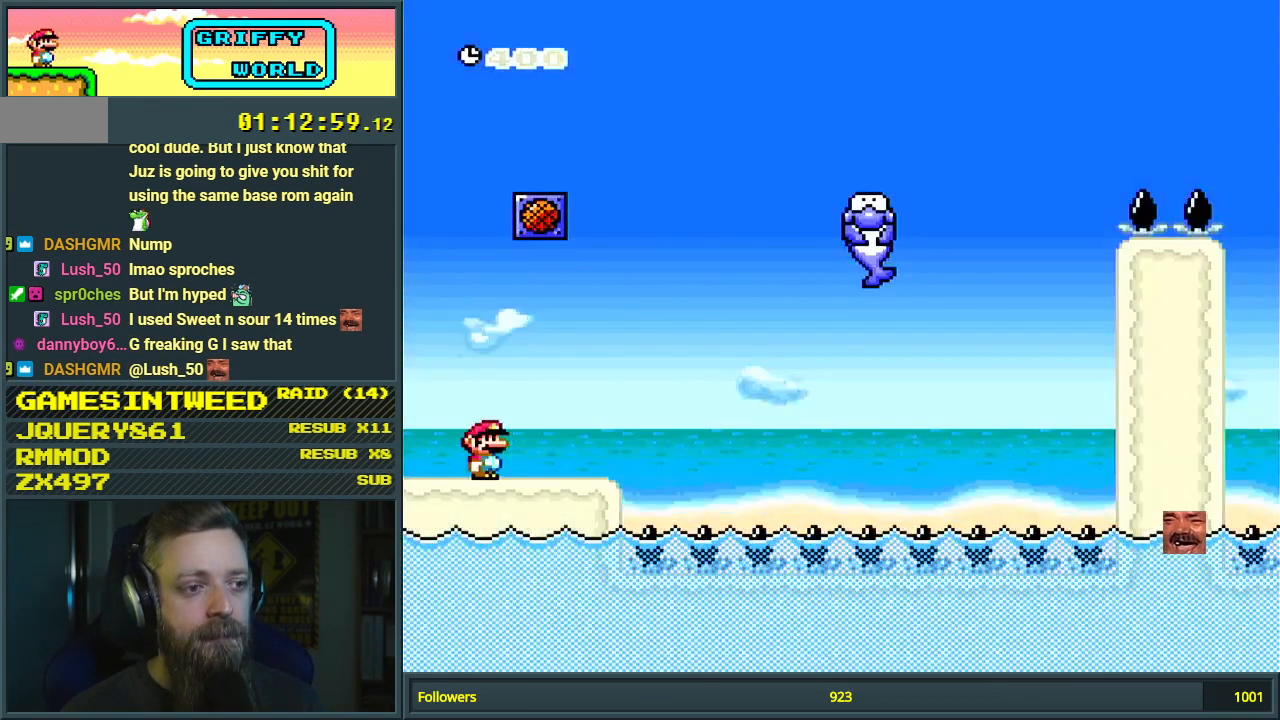
{"buttons": ["B", "Y"], "events": [[17, "DPAD_RIGHT", "down"], [417, "B", "down"], [450, "DPAD_RIGHT", "up"]]}
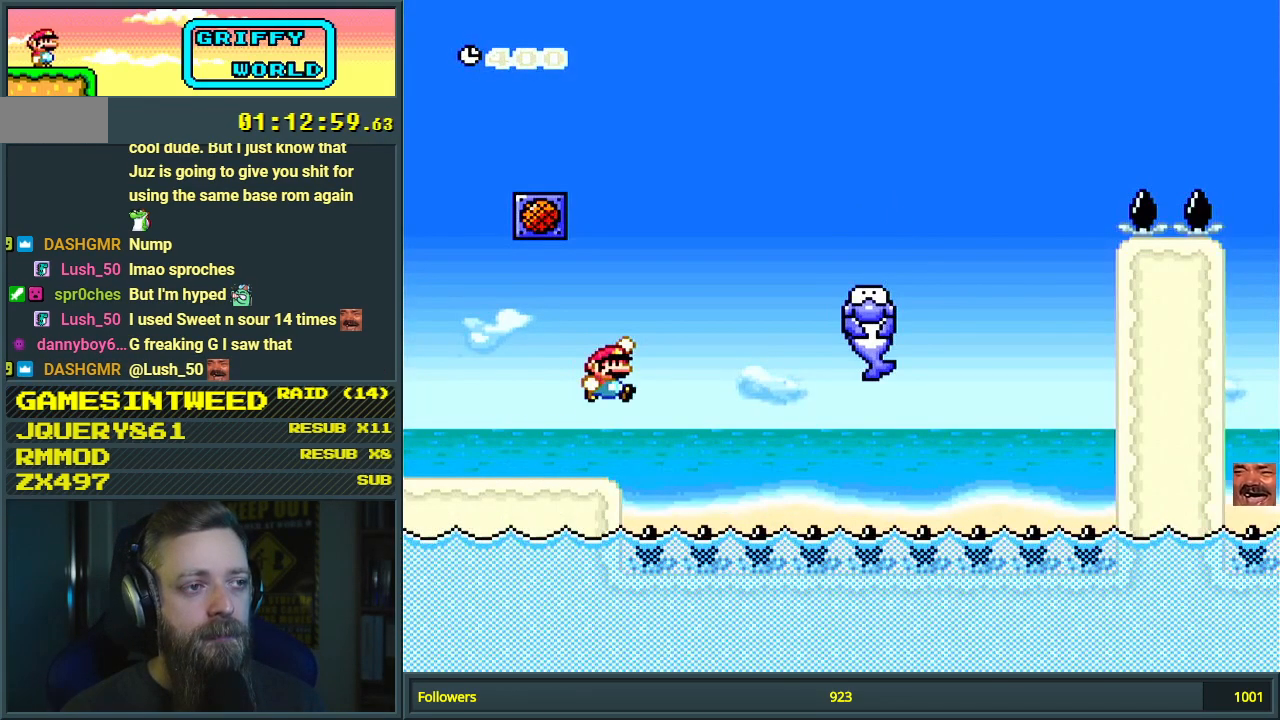
{"buttons": ["Y"], "events": [[17, "DPAD_LEFT", "down"], [233, "B", "up"], [233, "DPAD_LEFT", "up"]]}
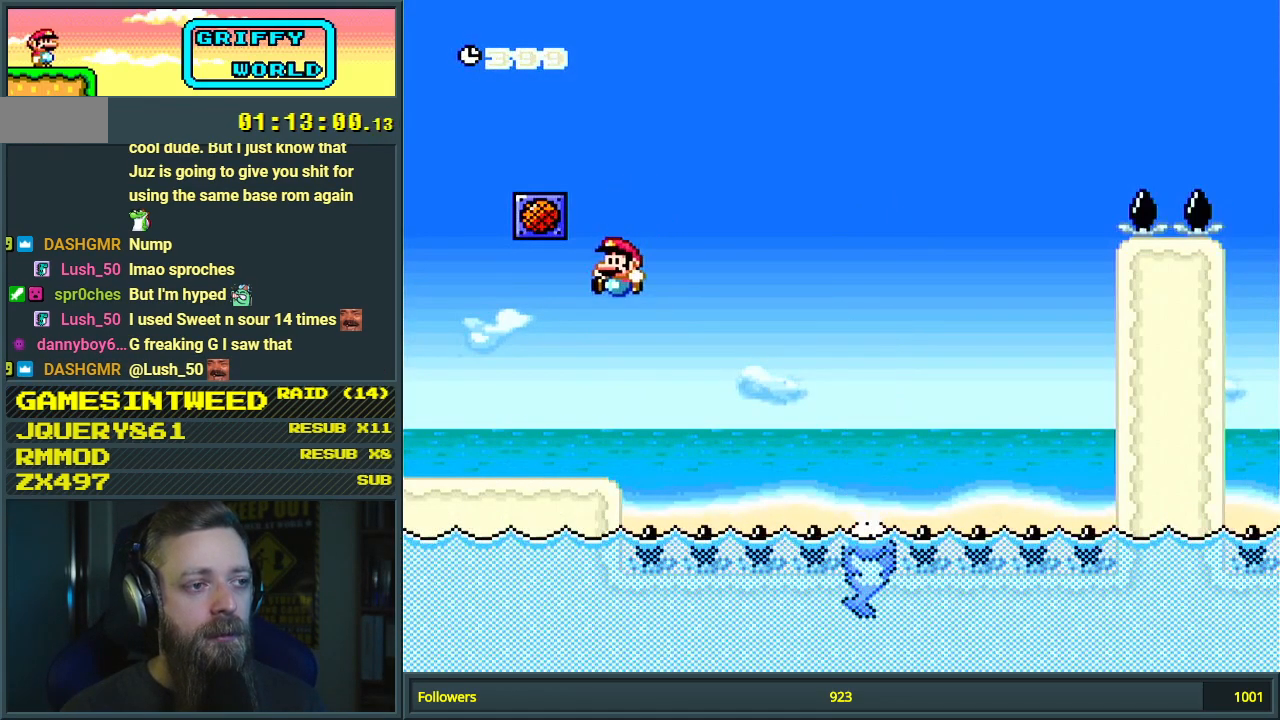
{"buttons": ["B", "Y"], "events": [[50, "DPAD_LEFT", "down"], [267, "DPAD_LEFT", "up"], [300, "B", "down"], [367, "DPAD_RIGHT", "down"], [483, "DPAD_RIGHT", "up"]]}
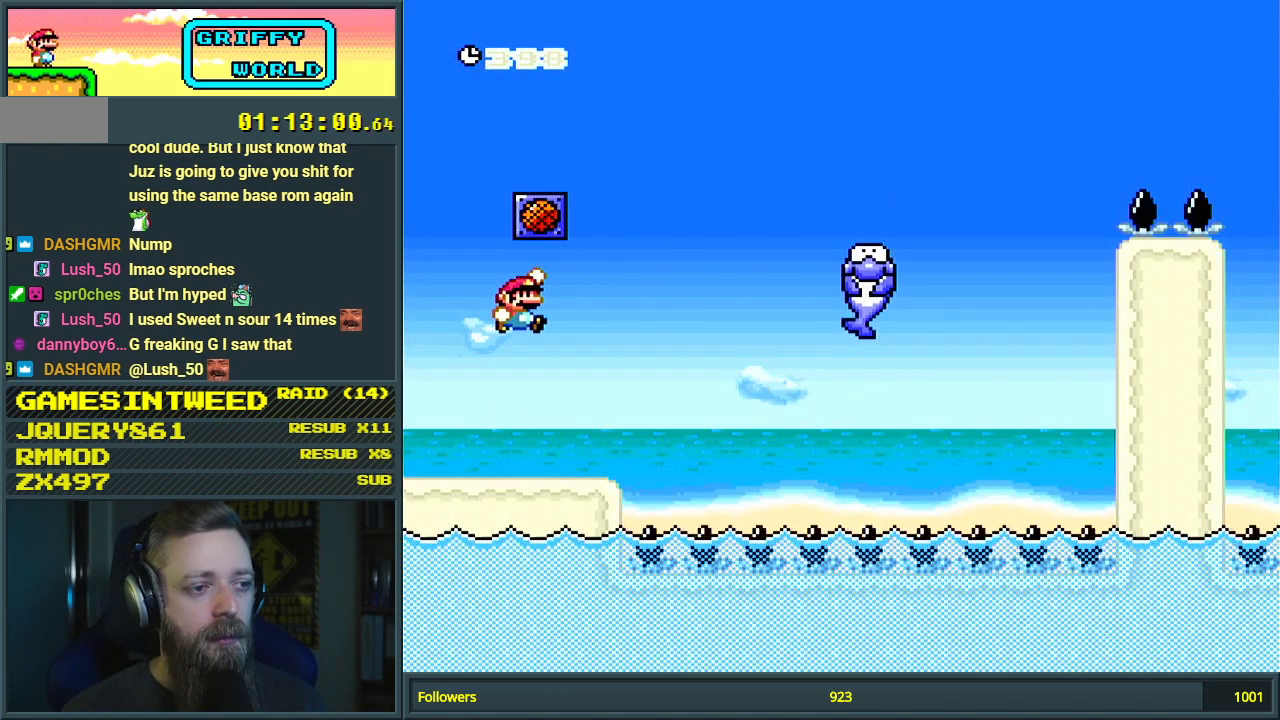
{"buttons": [], "events": [[417, "B", "up"], [467, "Y", "up"]]}